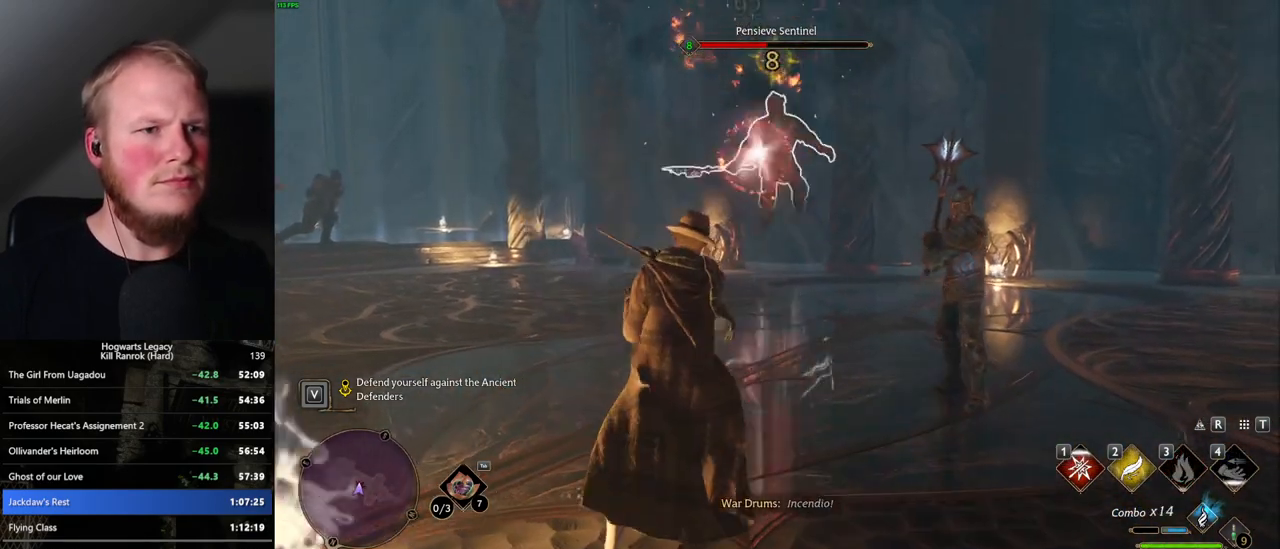
Gameplay with keyboard and mouse; each line is a JSON object with the keys and mouse buttons held at the frame after it. "events" lists presses ("down") and releases ("up") of ".", "/", "0", "1", "2", "3", "4", "5", "6", "7", "8", "9", "a", "alt_l", "alt_r", "b", "backslash", "backspace", "c", "caps_lock", "comma", "ctrl_l", "ctrl_r", "d", "e", "equals", "escape", "f", "f1", "f10", "f11", "f12", "f2", "f3", "f4", "f5", "f6", "f7", "f8", "f9", "g", "h", "i", "j", "k", "l", "lbracket", "m", "minus", "n", "o", "p", "q", "quote", "r", "rbracket", "return", "s", "semicolon", "shift_l", "shift_r", "space", "super_l", "super_r", "t", "tab", "tilde", "u", "v", "w", "x", "y", "z", "mouse_left", "mouse_wheel", "mouse_right", "mouse_mb4" and "mouse_mb5" between this image and that frame as [ms after this image, input, new state], when the widget could be followed in between. "mouse_left", "mouse_wheel", "mouse_right", "mouse_mb4", "mouse_mb5" = the "left", "wheel", "right", "mb4", "mb5" buttons of the "mouse" list. No other keys are recorded. "wheel" means that the mouse wheel is clicked or scrolled. Mouse movement is not recorded.
{"keys": ["w"], "mouse": [], "events": [[50, "mouse_left", "down"], [134, "mouse_left", "up"], [234, "mouse_left", "down"], [317, "mouse_left", "up"], [400, "mouse_left", "down"], [500, "mouse_left", "up"]]}
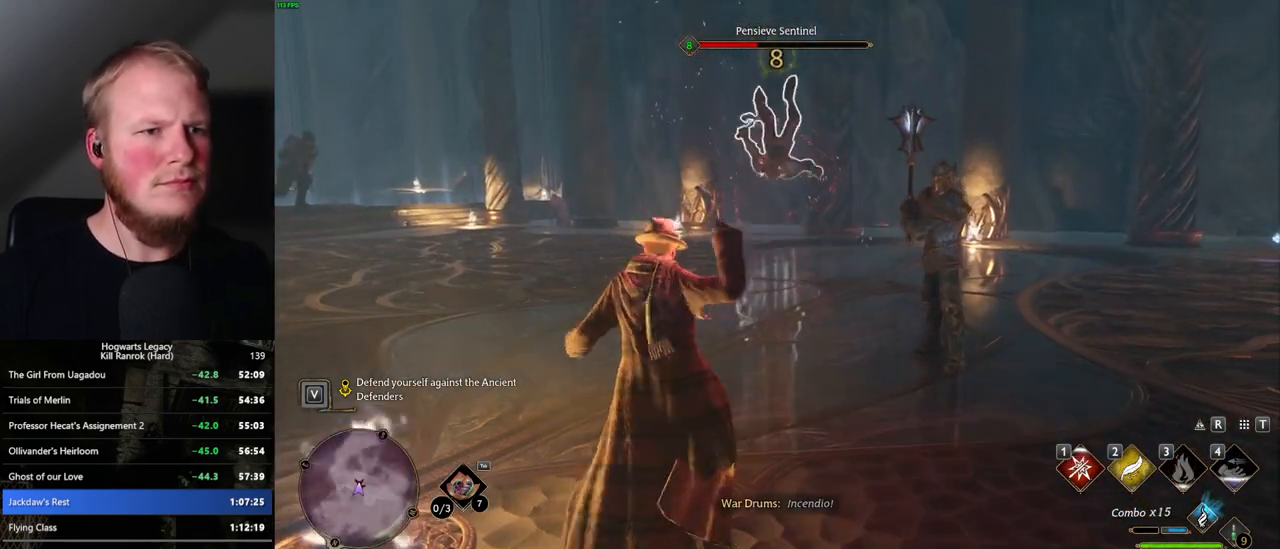
{"keys": ["w"], "mouse": ["left"], "events": [[84, "mouse_left", "down"], [184, "mouse_left", "up"], [267, "mouse_left", "down"], [367, "mouse_left", "up"], [434, "mouse_left", "down"]]}
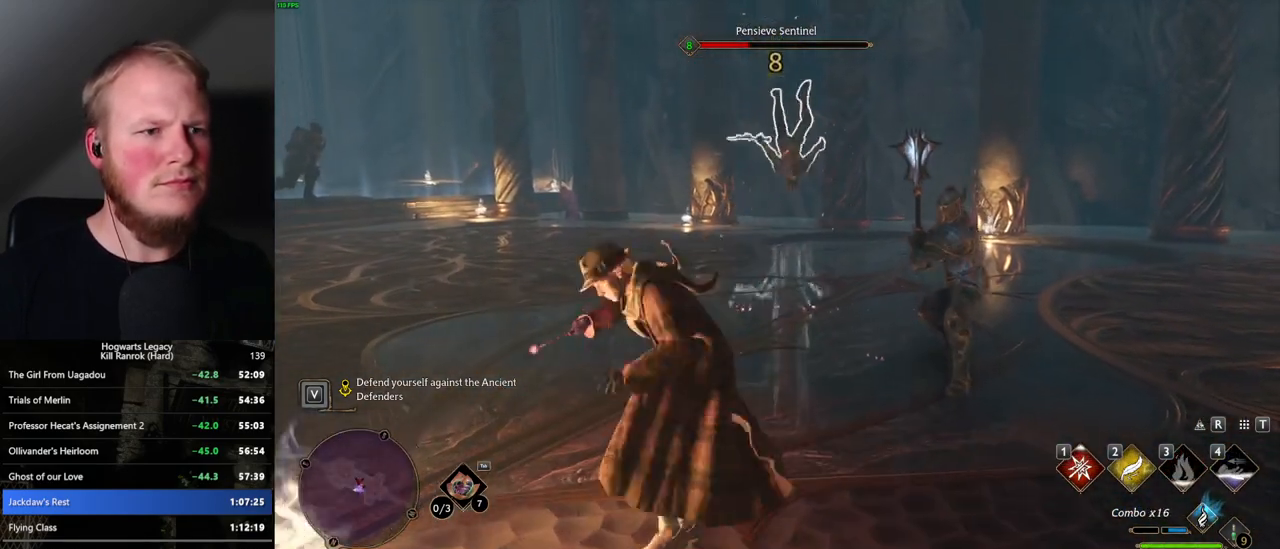
{"keys": ["w"], "mouse": [], "events": [[34, "mouse_left", "up"], [100, "mouse_left", "down"], [234, "mouse_left", "up"], [317, "mouse_left", "down"], [434, "mouse_left", "up"]]}
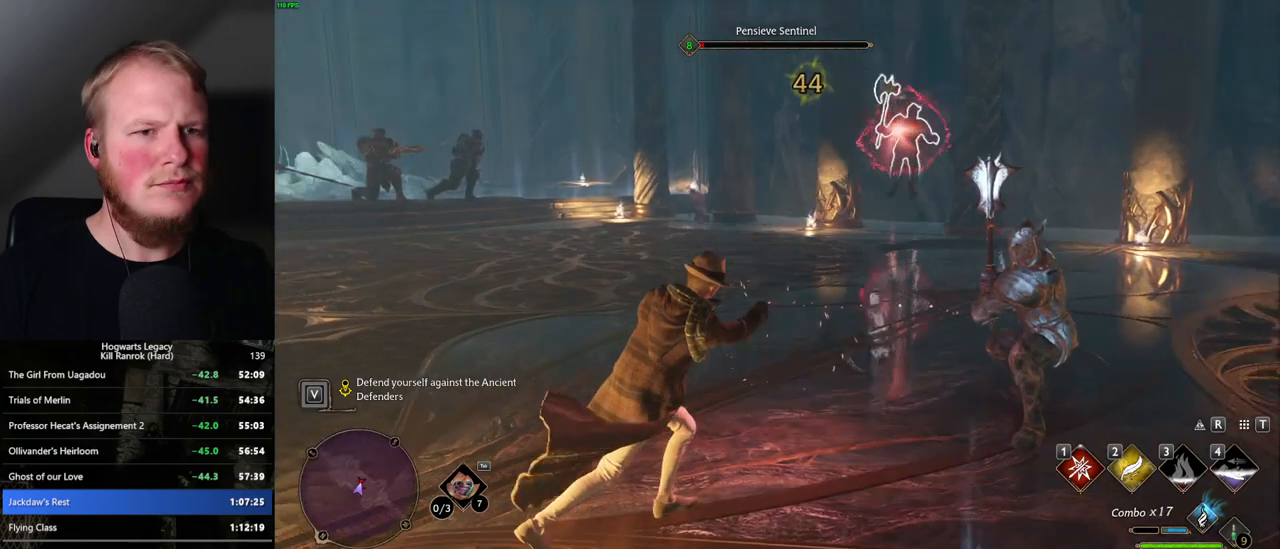
{"keys": ["w"], "mouse": [], "events": []}
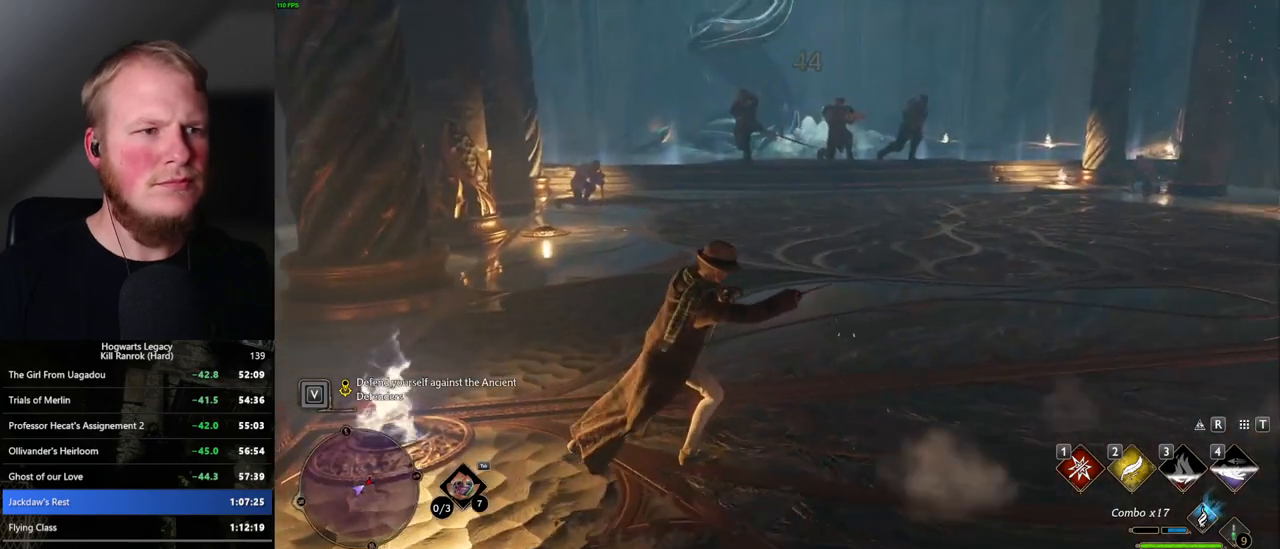
{"keys": ["d", "s"], "mouse": [], "events": [[117, "d", "down"], [150, "w", "up"], [434, "s", "down"]]}
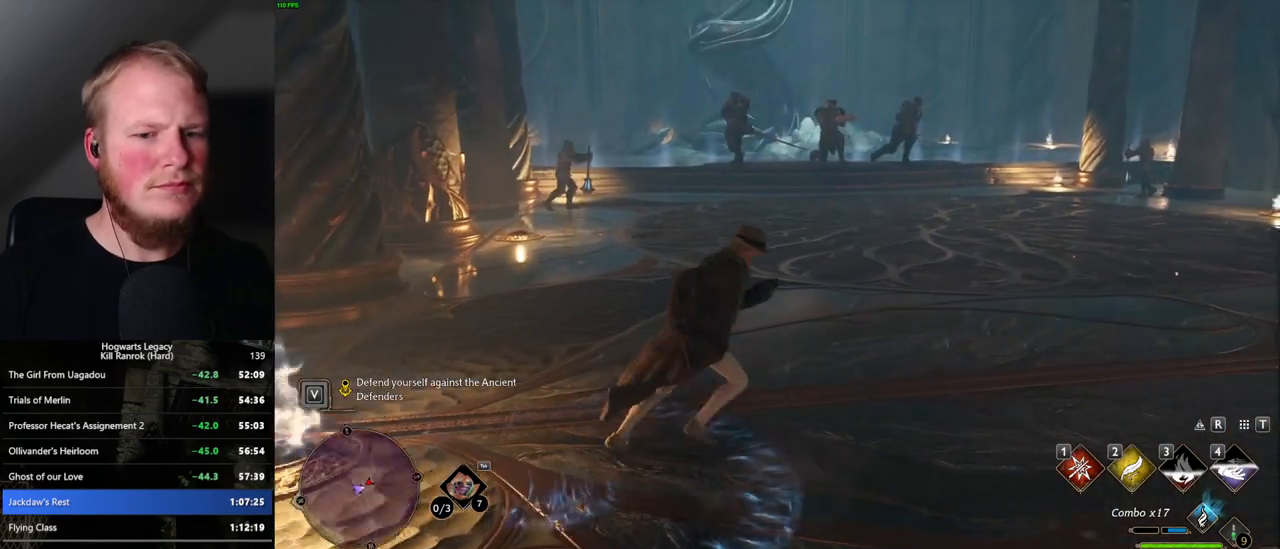
{"keys": ["d", "s"], "mouse": [], "events": []}
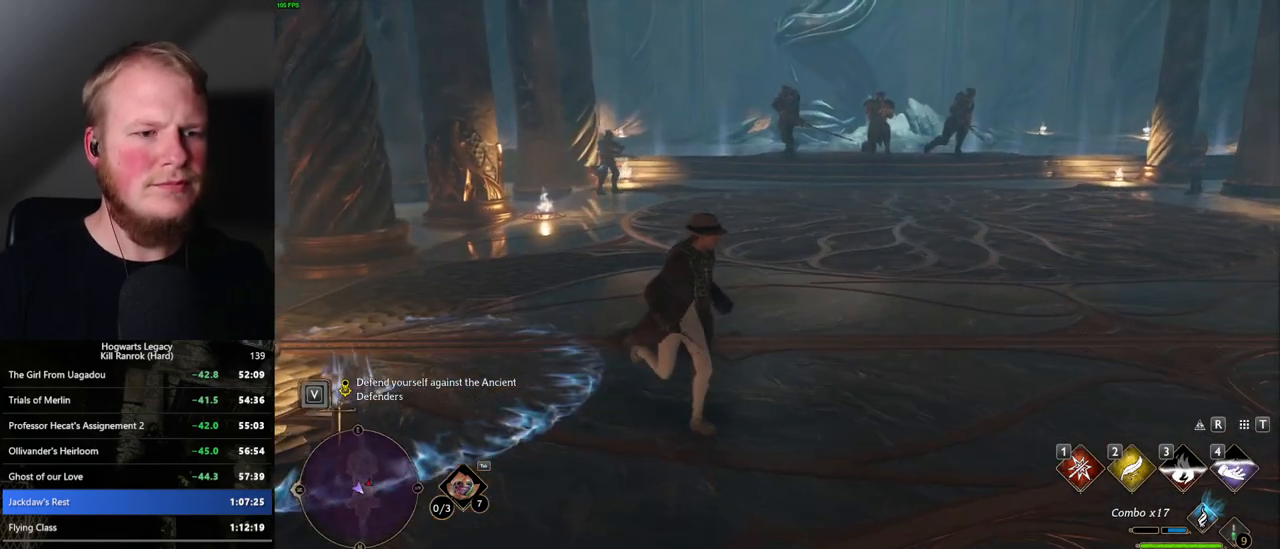
{"keys": ["a", "s"], "mouse": [], "events": [[117, "d", "up"], [450, "a", "down"]]}
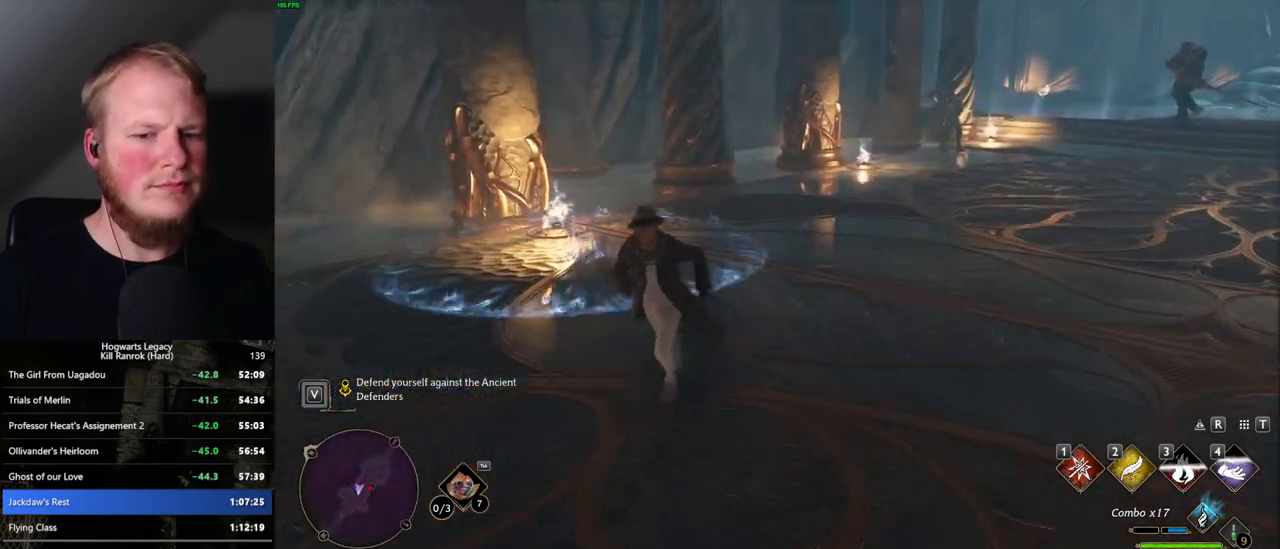
{"keys": ["a"], "mouse": [], "events": [[150, "s", "up"]]}
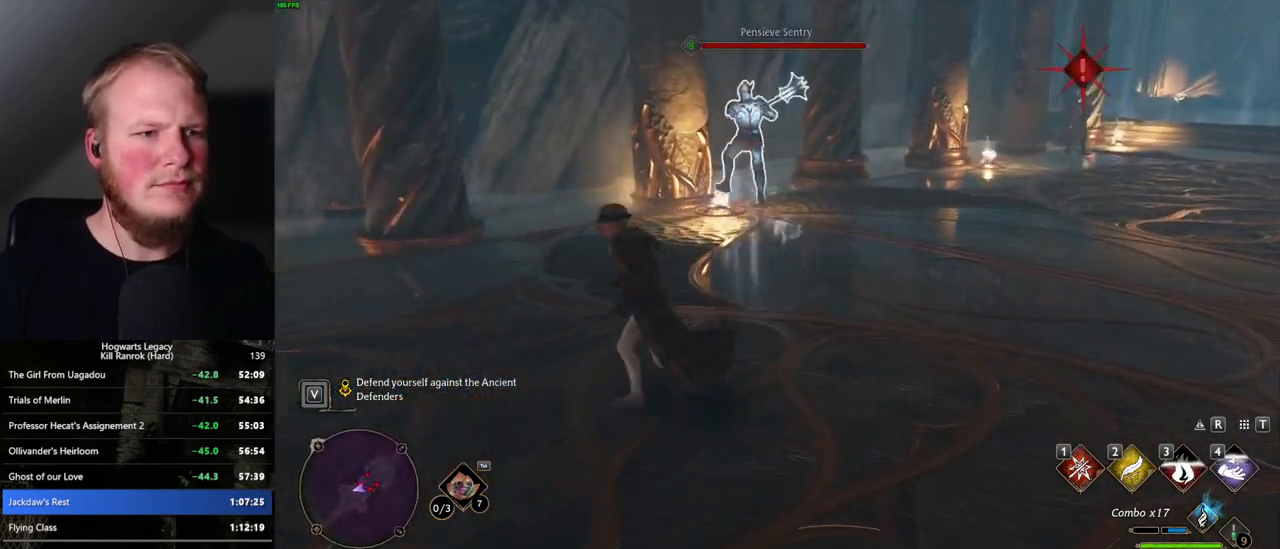
{"keys": ["w"], "mouse": [], "events": [[67, "w", "down"], [134, "a", "up"]]}
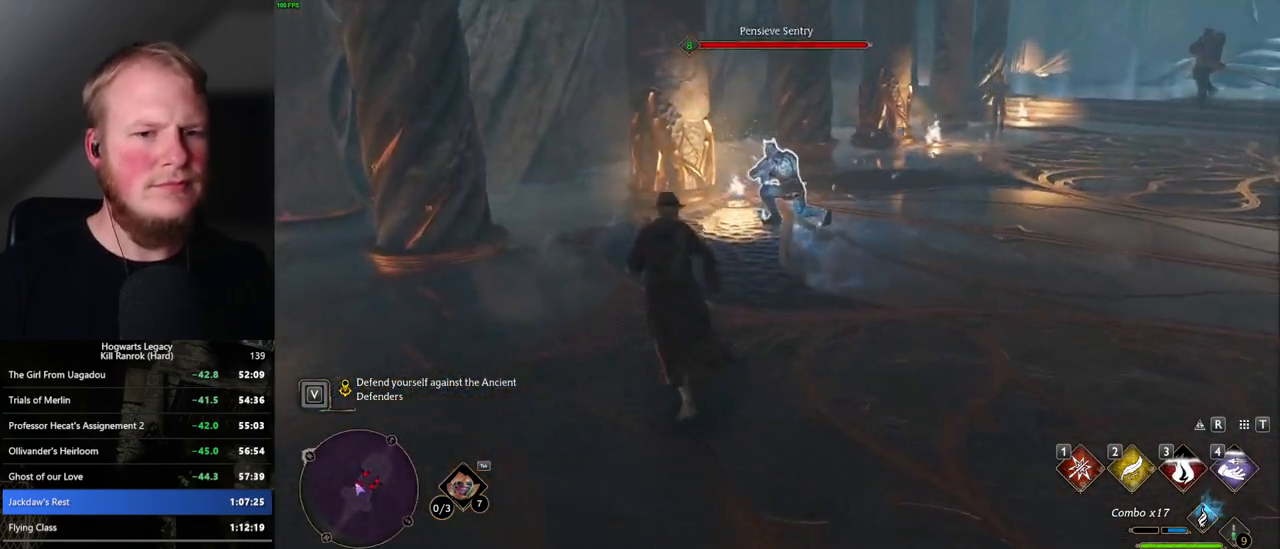
{"keys": ["w"], "mouse": [], "events": [[167, "1", "down"], [334, "1", "up"]]}
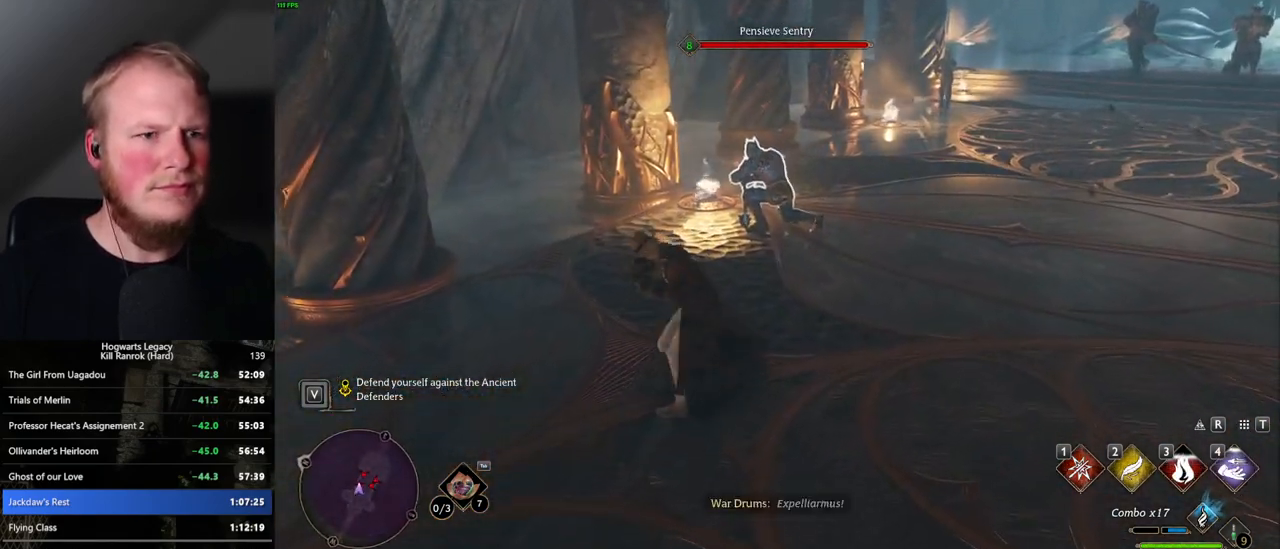
{"keys": ["w"], "mouse": [], "events": [[167, "mouse_left", "down"], [284, "mouse_left", "up"], [384, "mouse_left", "down"], [484, "mouse_left", "up"]]}
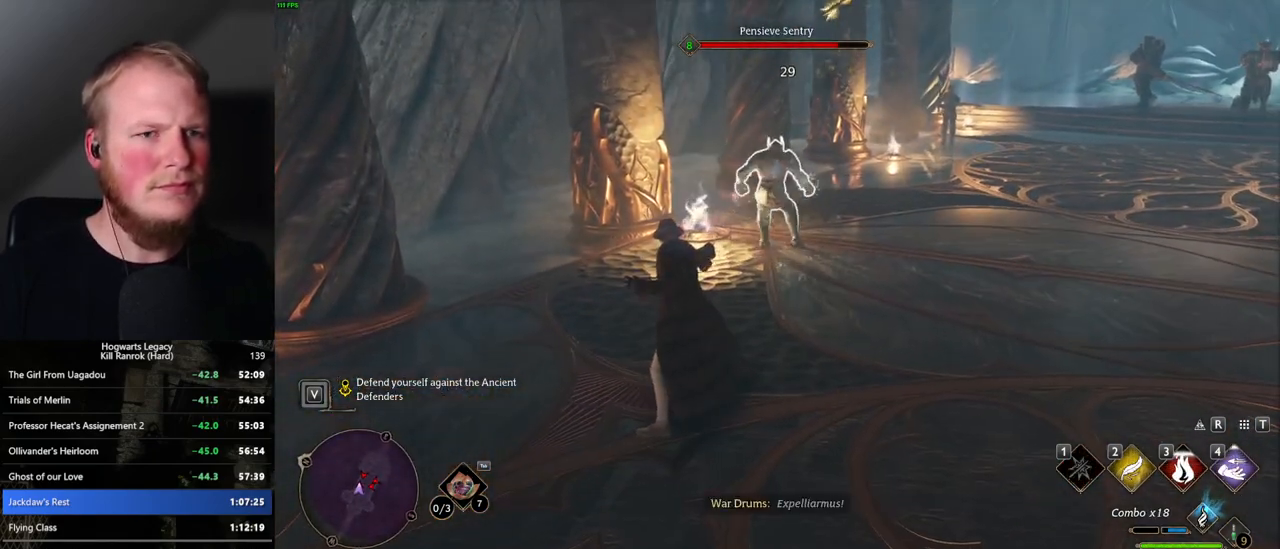
{"keys": ["w"], "mouse": ["left"], "events": [[67, "mouse_left", "down"], [167, "mouse_left", "up"], [250, "mouse_left", "down"], [350, "mouse_left", "up"], [434, "mouse_left", "down"]]}
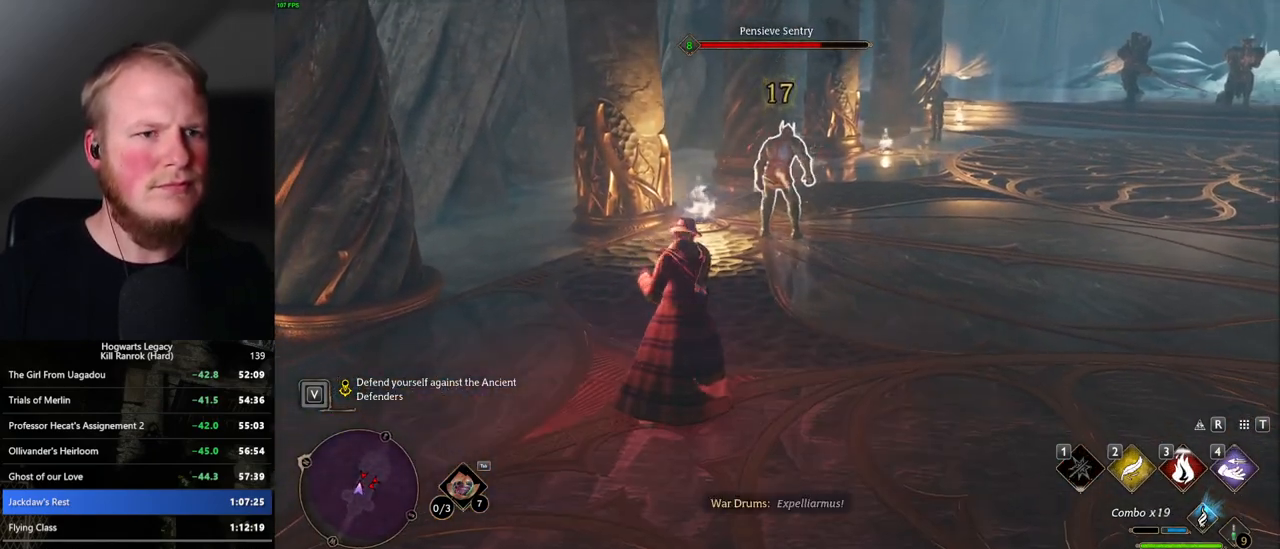
{"keys": ["w"], "mouse": ["left"], "events": [[34, "mouse_left", "up"], [117, "mouse_left", "down"], [200, "mouse_left", "up"], [284, "mouse_left", "down"], [384, "mouse_left", "up"], [450, "mouse_left", "down"]]}
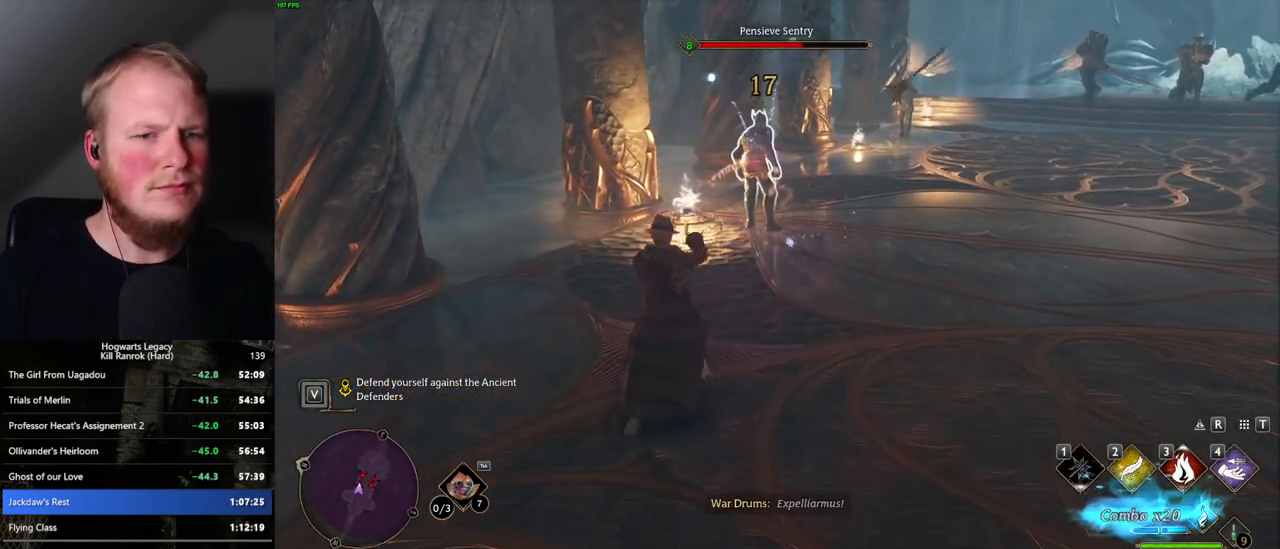
{"keys": ["w"], "mouse": [], "events": [[50, "mouse_left", "up"], [134, "mouse_left", "down"], [234, "mouse_left", "up"], [300, "mouse_left", "down"], [417, "mouse_left", "up"]]}
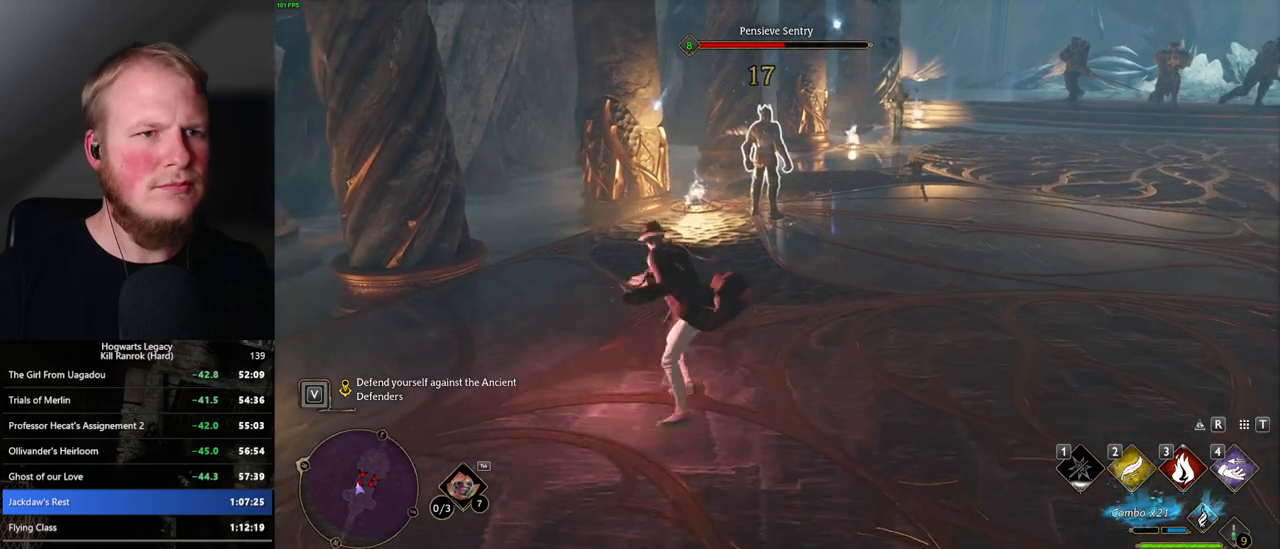
{"keys": ["w"], "mouse": [], "events": [[17, "mouse_left", "down"], [117, "mouse_left", "up"], [400, "mouse_left", "down"], [500, "mouse_left", "up"]]}
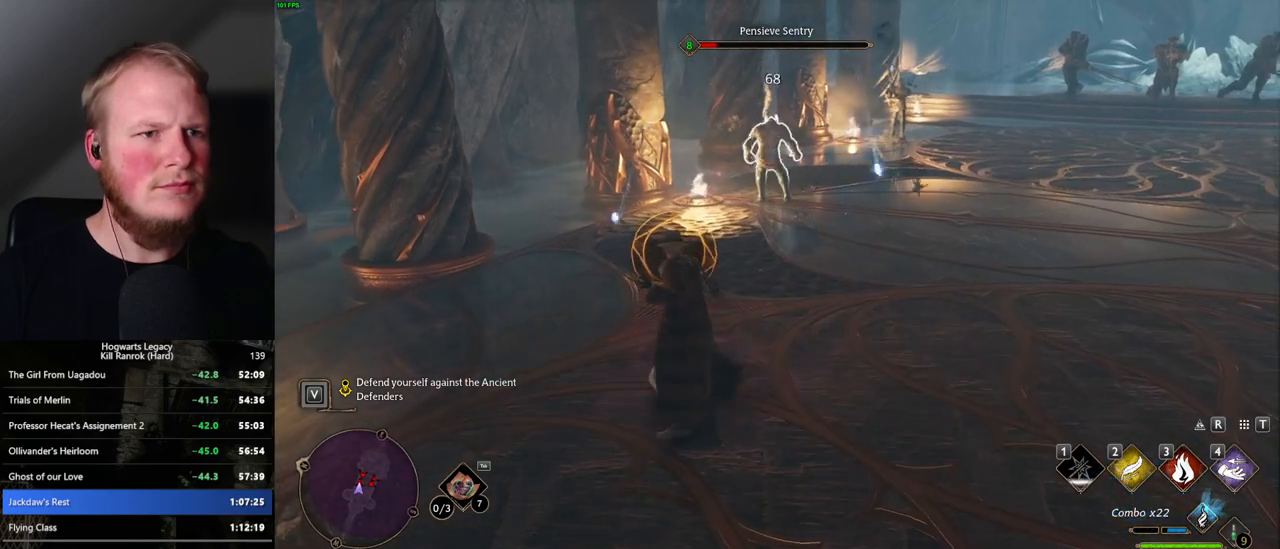
{"keys": ["w"], "mouse": [], "events": [[100, "a", "down"], [100, "space", "down"], [184, "space", "up"], [267, "a", "up"]]}
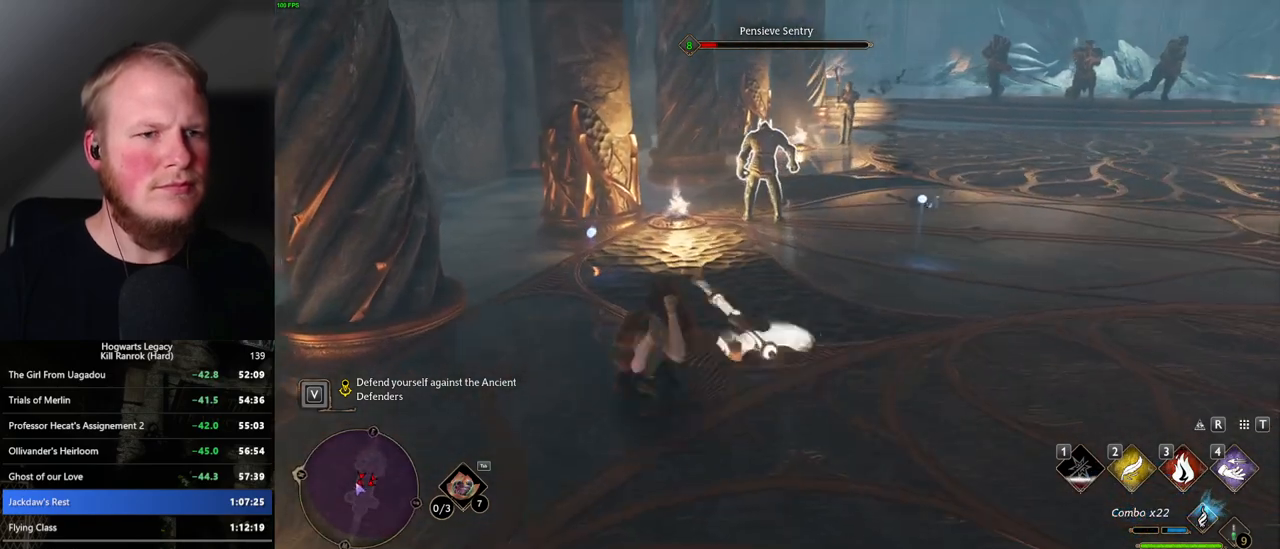
{"keys": [], "mouse": [], "events": [[117, "mouse_left", "down"], [217, "mouse_left", "up"], [317, "mouse_left", "down"], [384, "w", "up"], [417, "mouse_left", "up"]]}
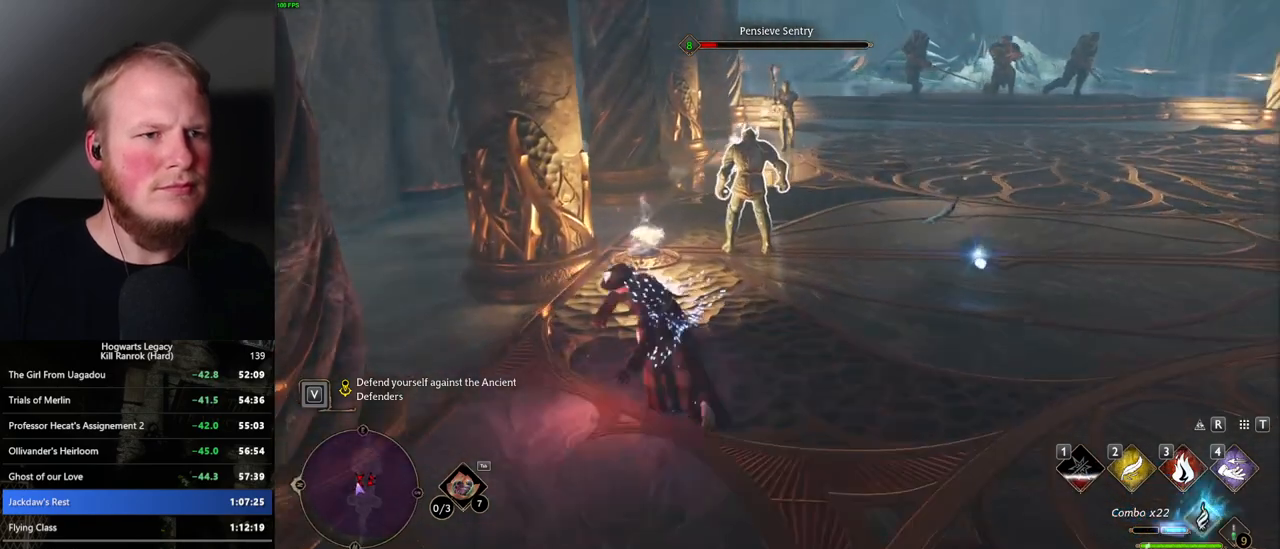
{"keys": ["w"], "mouse": [], "events": [[17, "mouse_left", "down"], [117, "mouse_left", "up"], [200, "mouse_left", "down"], [300, "mouse_left", "up"], [484, "w", "down"]]}
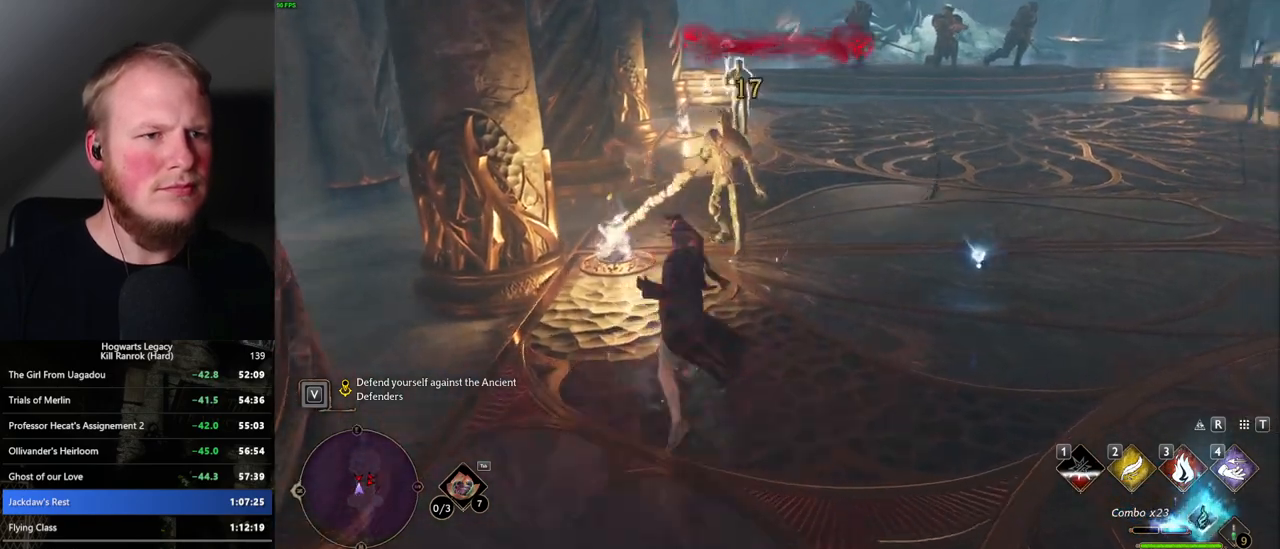
{"keys": ["d", "w"], "mouse": [], "events": [[467, "d", "down"]]}
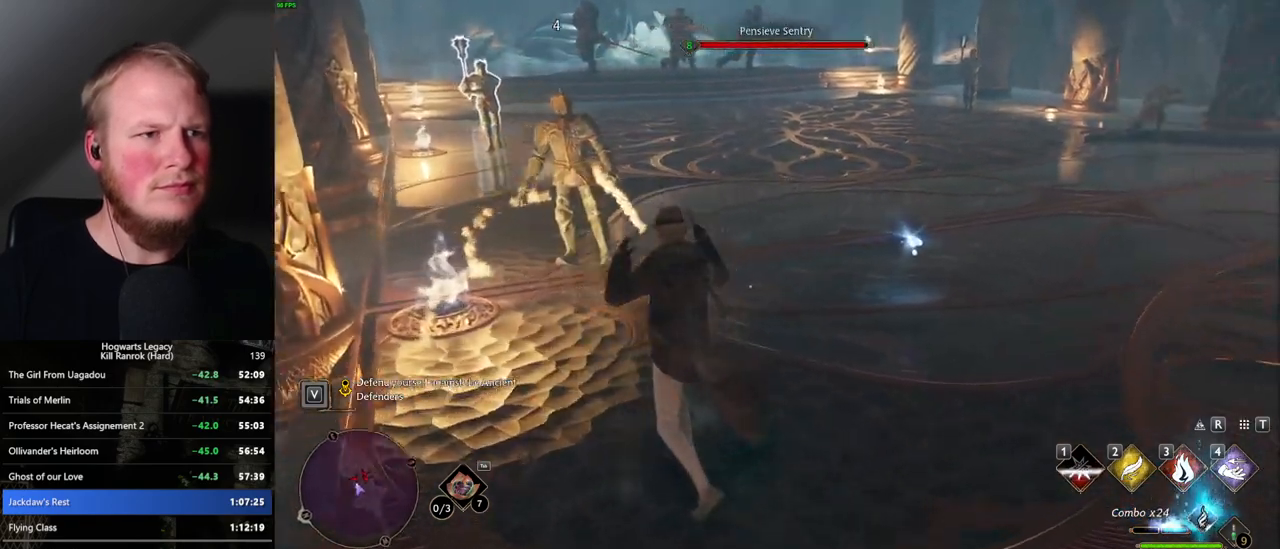
{"keys": ["d", "w"], "mouse": [], "events": []}
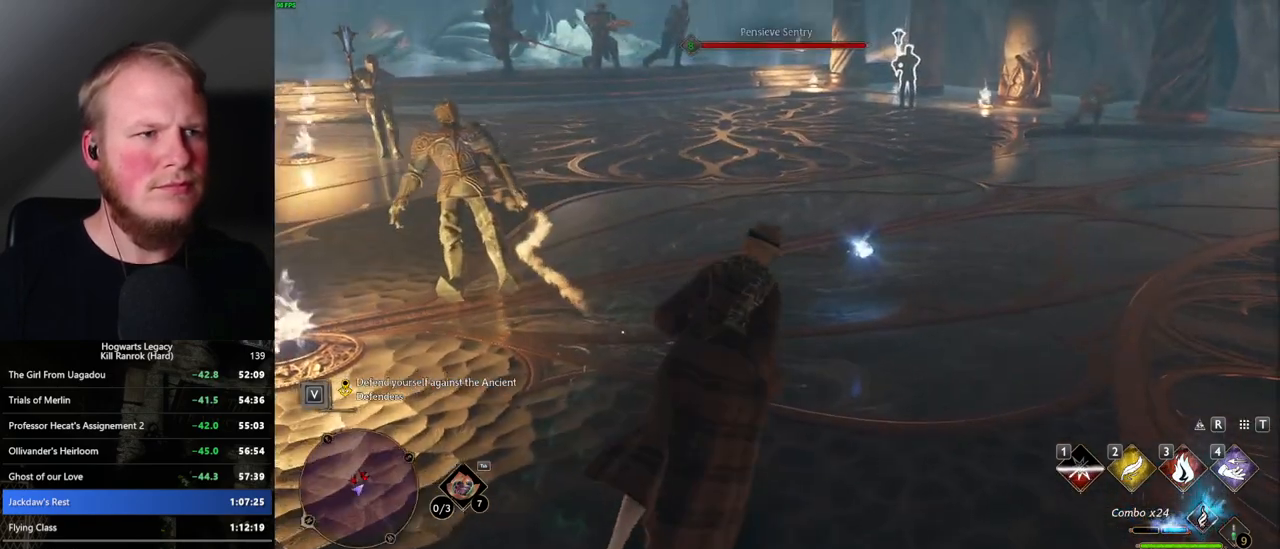
{"keys": ["a", "w"], "mouse": [], "events": [[200, "d", "up"], [417, "a", "down"]]}
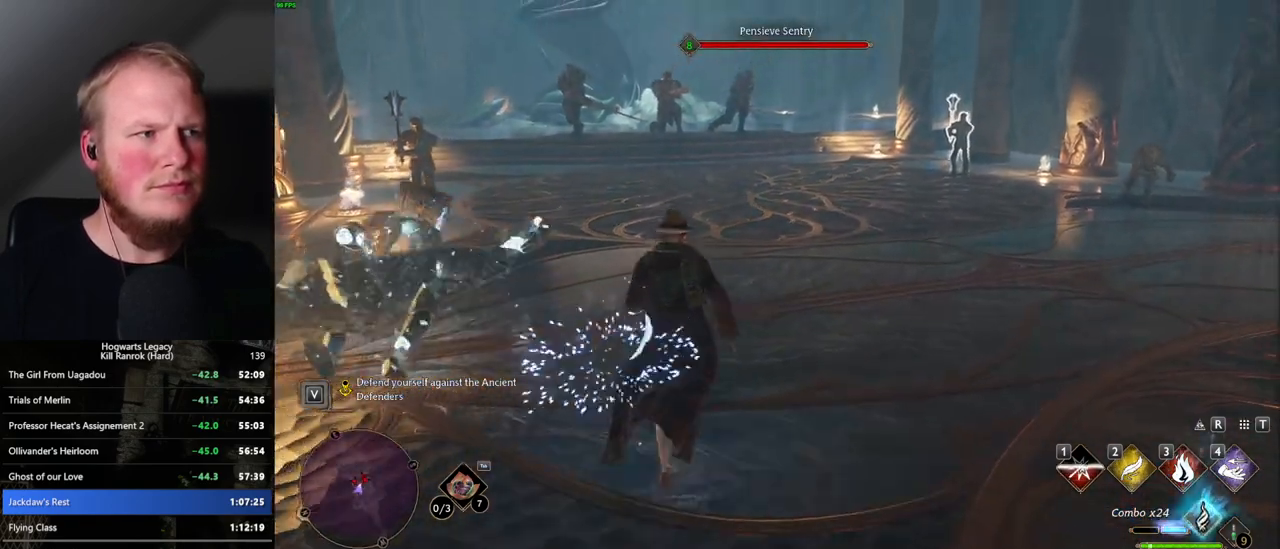
{"keys": ["w"], "mouse": [], "events": [[317, "4", "down"], [400, "4", "up"], [467, "a", "up"]]}
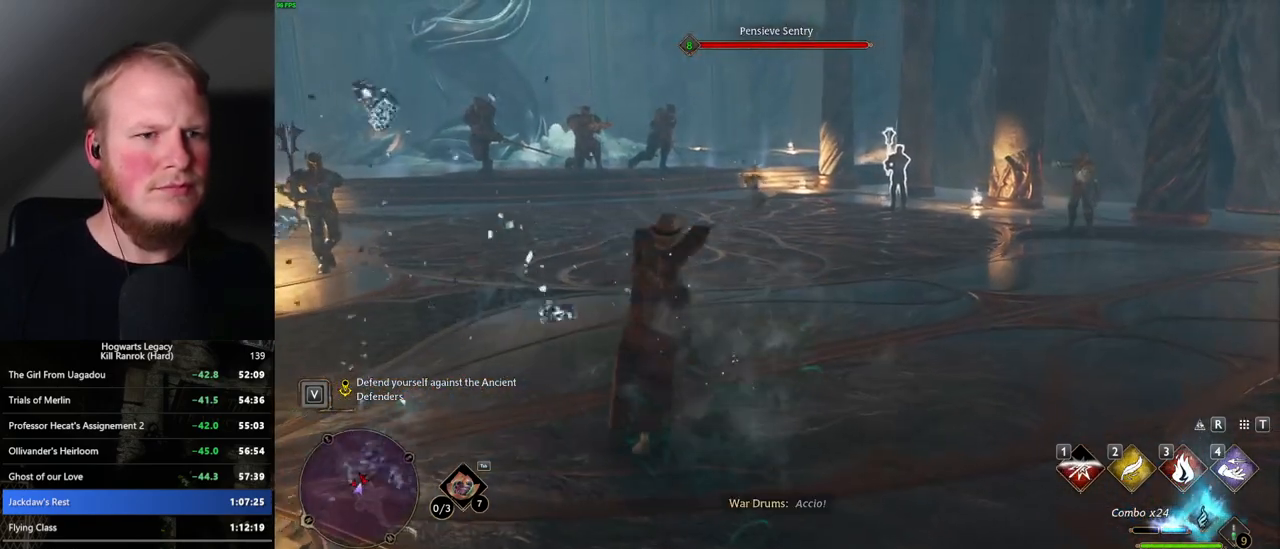
{"keys": [], "mouse": [], "events": [[234, "w", "up"]]}
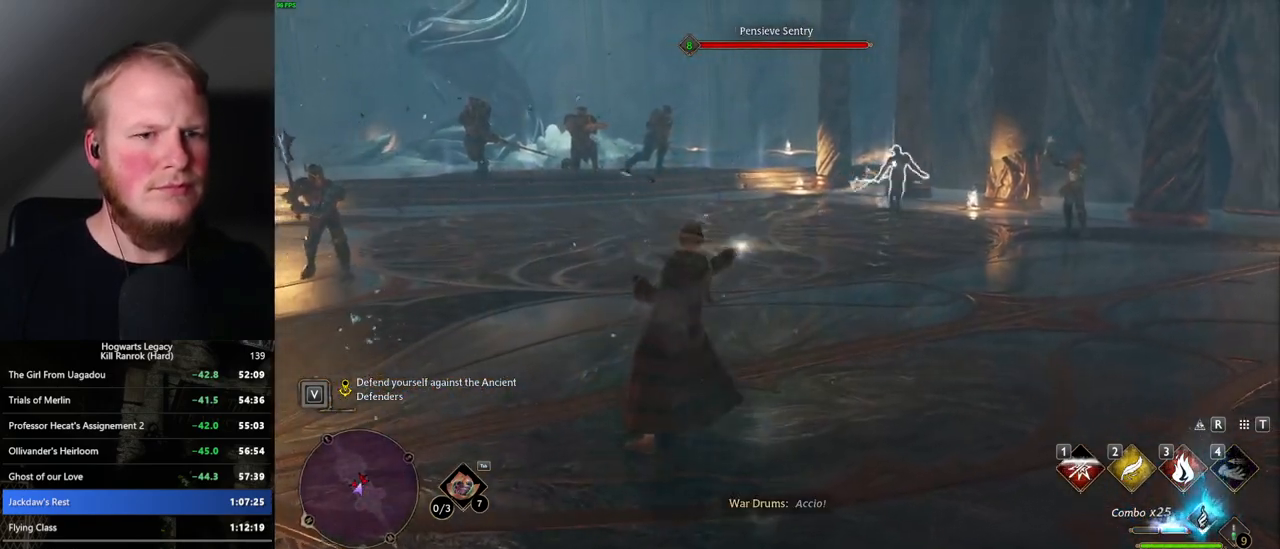
{"keys": [], "mouse": [], "events": [[317, "3", "down"], [417, "3", "up"]]}
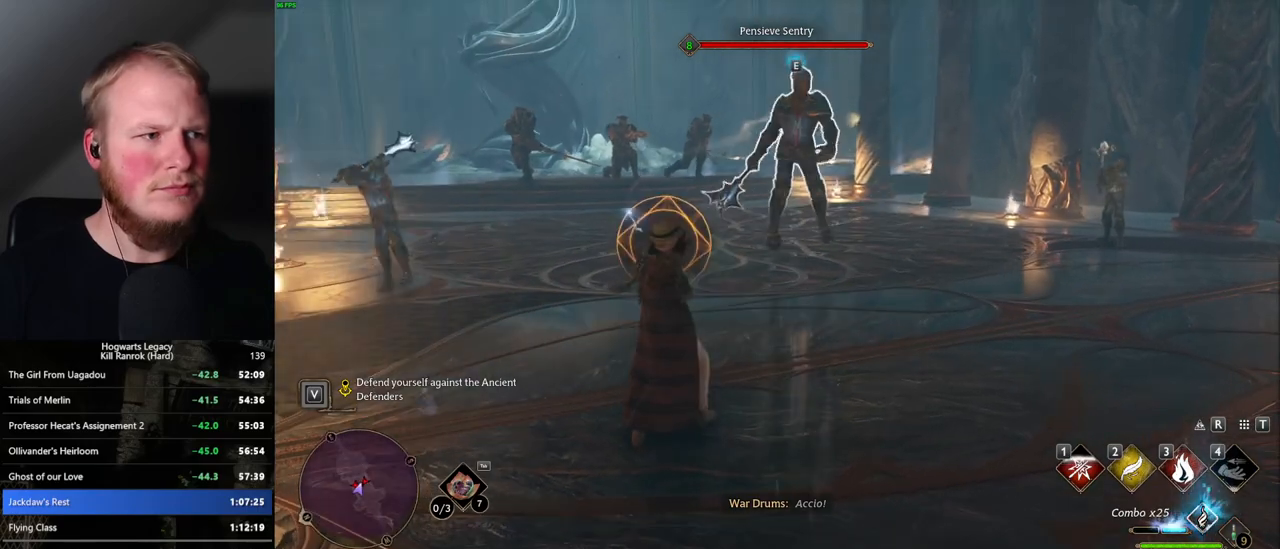
{"keys": ["d", "space"], "mouse": [], "events": [[17, "3", "down"], [100, "3", "up"], [200, "a", "down"], [334, "a", "up"], [350, "d", "down"], [417, "space", "down"]]}
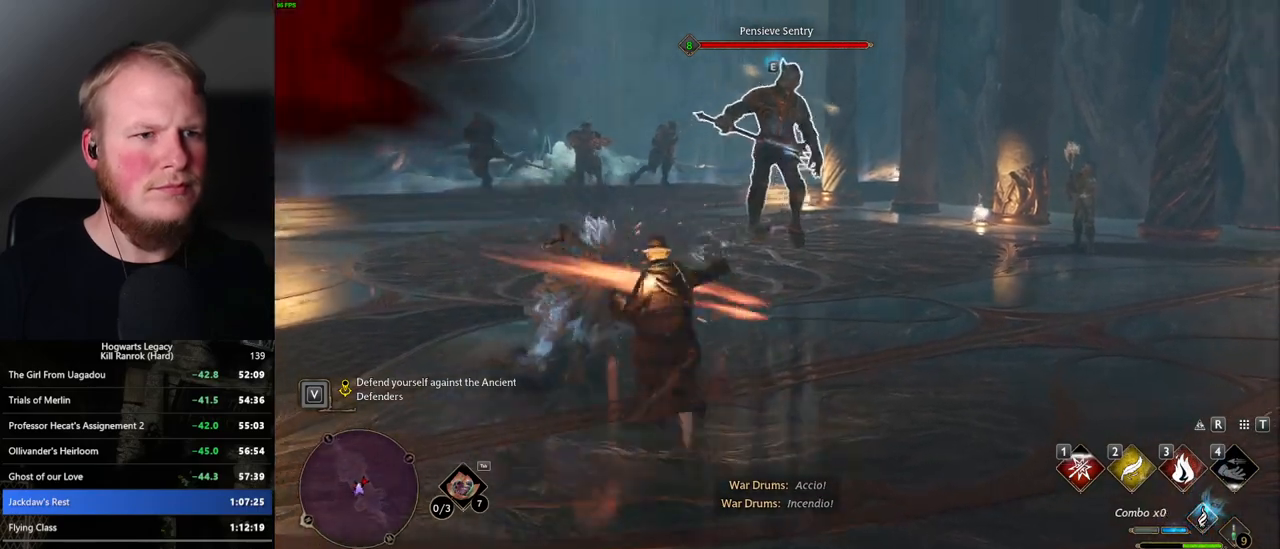
{"keys": ["d", "w"], "mouse": [], "events": [[34, "s", "down"], [84, "space", "up"], [250, "s", "up"], [450, "w", "down"]]}
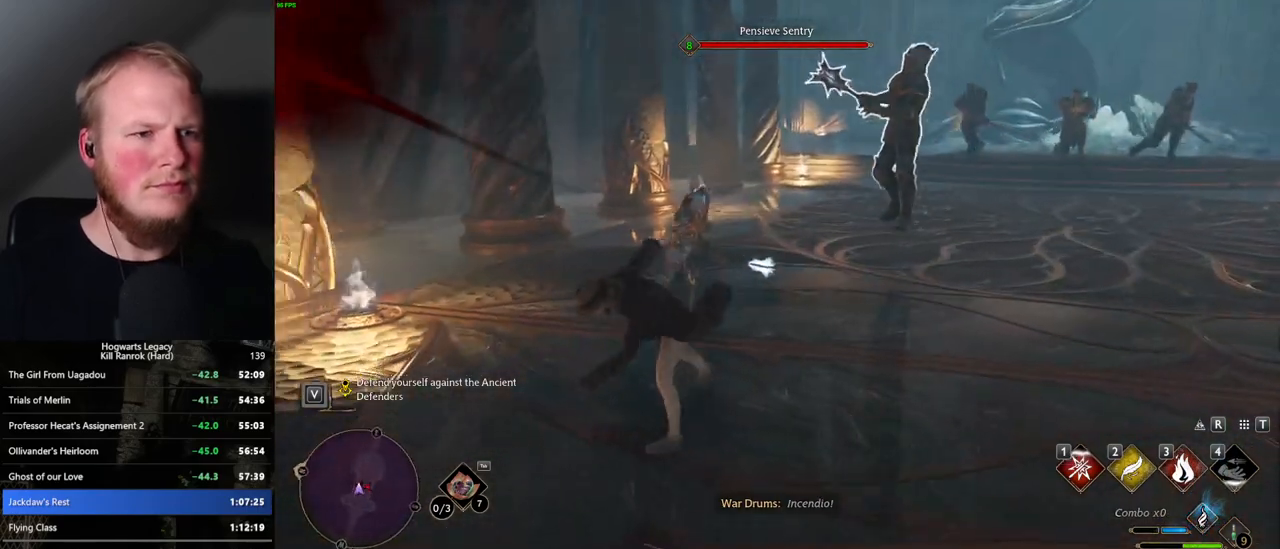
{"keys": ["d", "space"], "mouse": [], "events": [[184, "w", "up"], [450, "space", "down"]]}
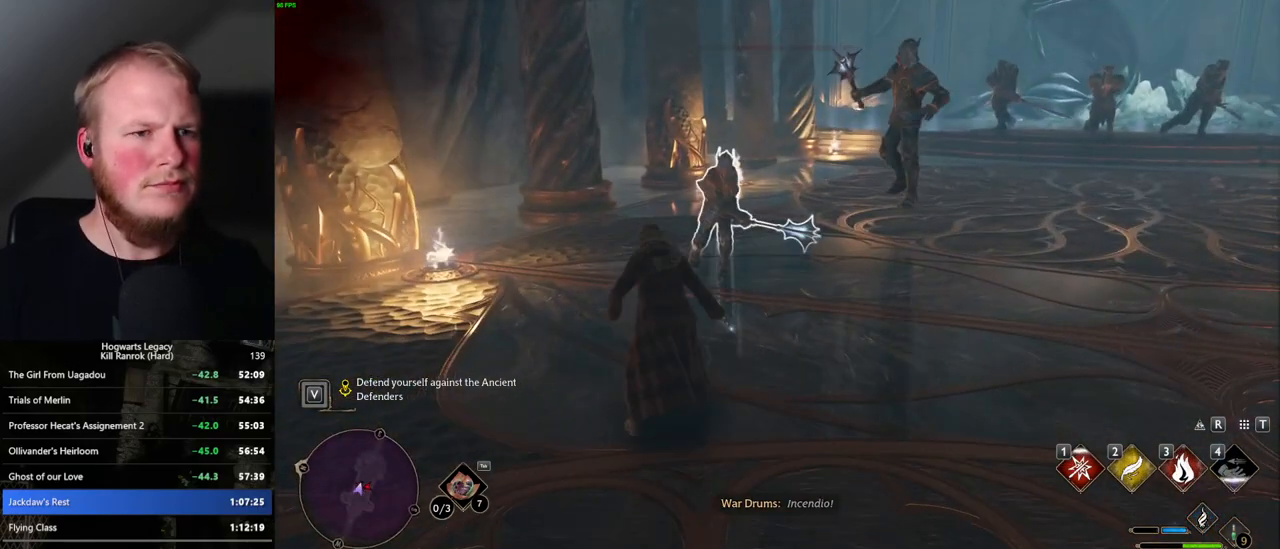
{"keys": ["w"], "mouse": [], "events": [[34, "w", "down"], [167, "space", "up"], [167, "w", "up"], [300, "w", "down"], [400, "d", "up"]]}
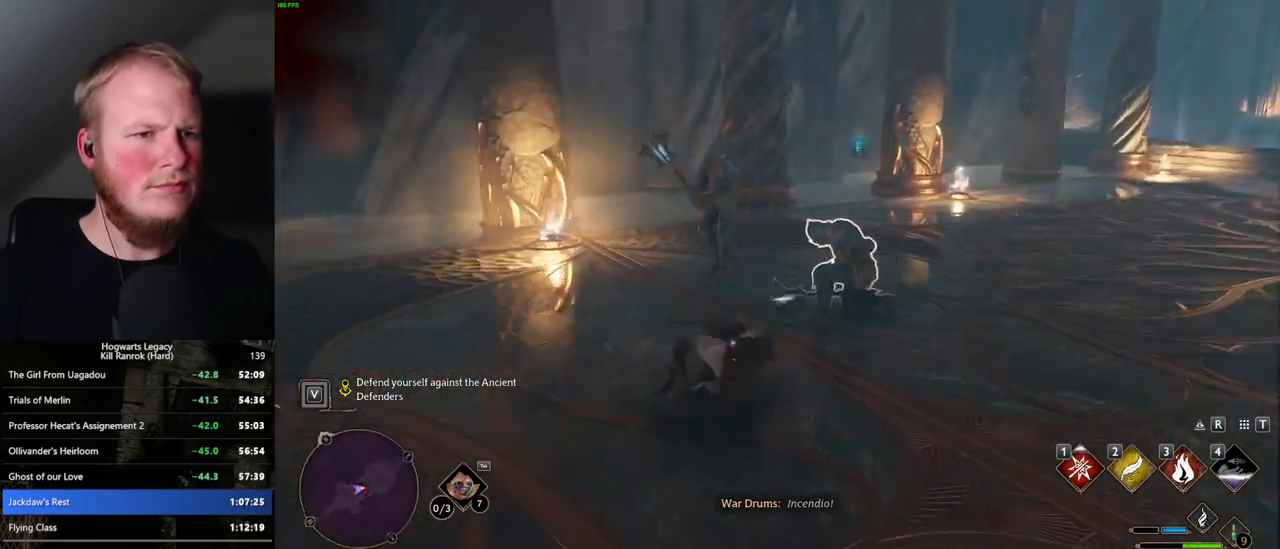
{"keys": ["w"], "mouse": [], "events": [[34, "3", "down"], [184, "3", "up"]]}
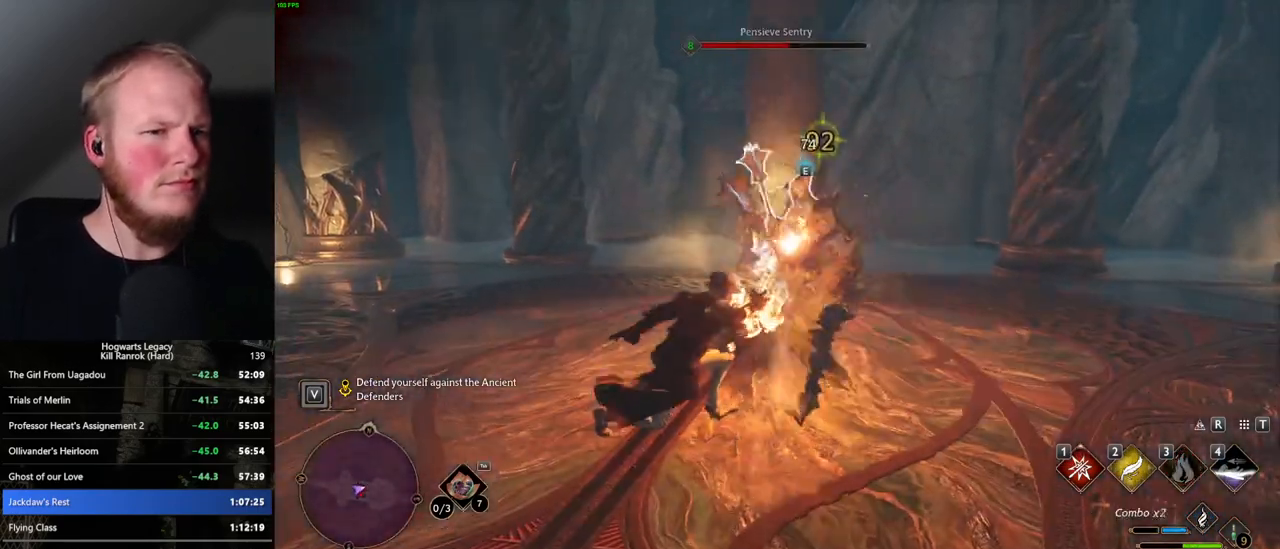
{"keys": ["w"], "mouse": [], "events": [[334, "1", "down"], [484, "1", "up"]]}